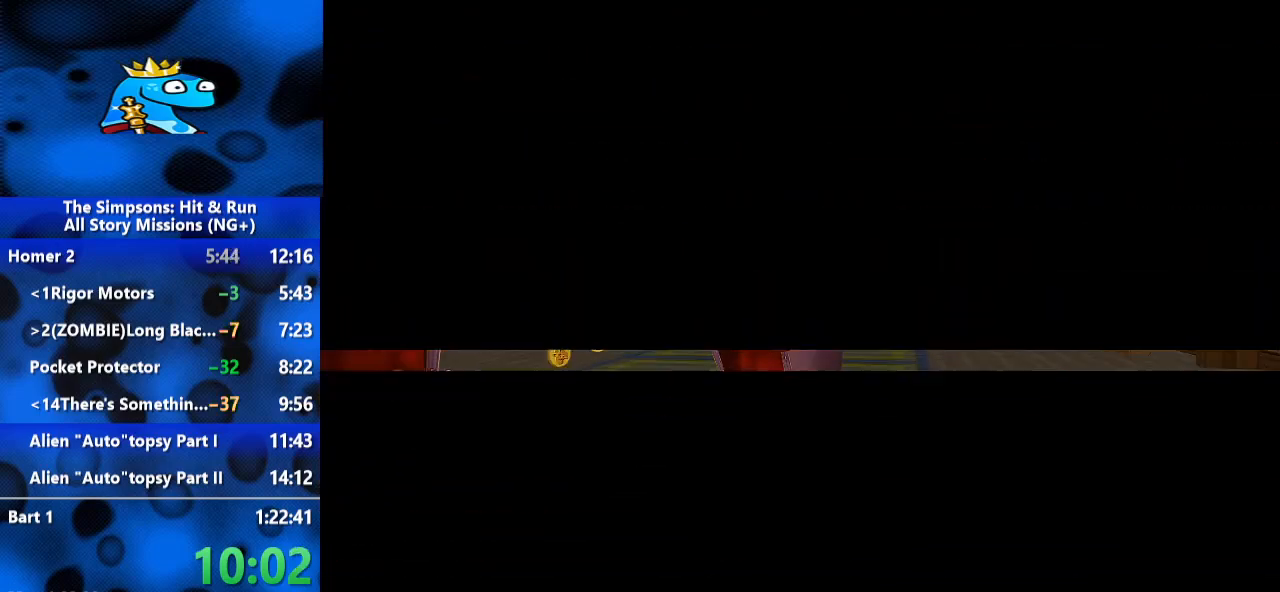
Gameplay with a controller (Xbox layout); each line is a JSON object with the inputs held at the frame after it (dt_ms = milliseconds from this image to that frame). "events" lists button and stick changes between this image and that frame as [ms after this image, input, new state], when the widget could be followed in between. Not read: R3.
{"dt_ms": 500, "buttons": [], "left_stick": "center", "right_stick": "center", "events": [[67, "A", "up"], [133, "A", "down"], [200, "A", "up"], [267, "A", "down"], [333, "A", "up"], [400, "A", "down"], [467, "A", "up"]]}
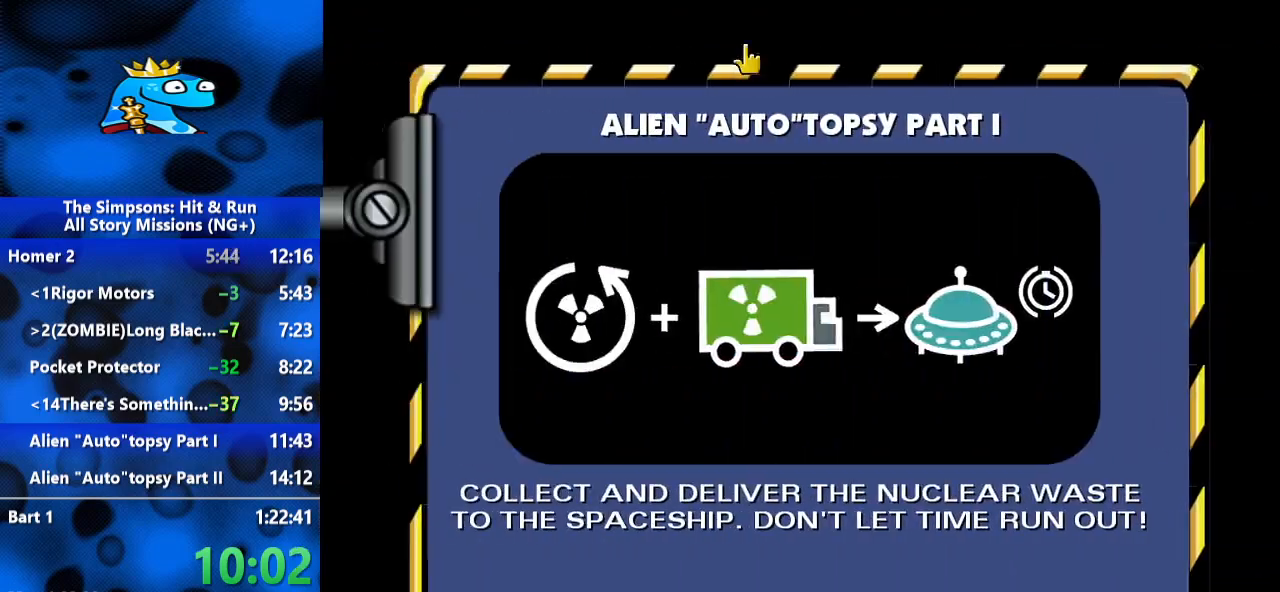
{"dt_ms": 500, "buttons": [], "left_stick": "center", "right_stick": "center", "events": [[200, "A", "down"], [267, "A", "up"], [333, "A", "down"], [400, "A", "up"]]}
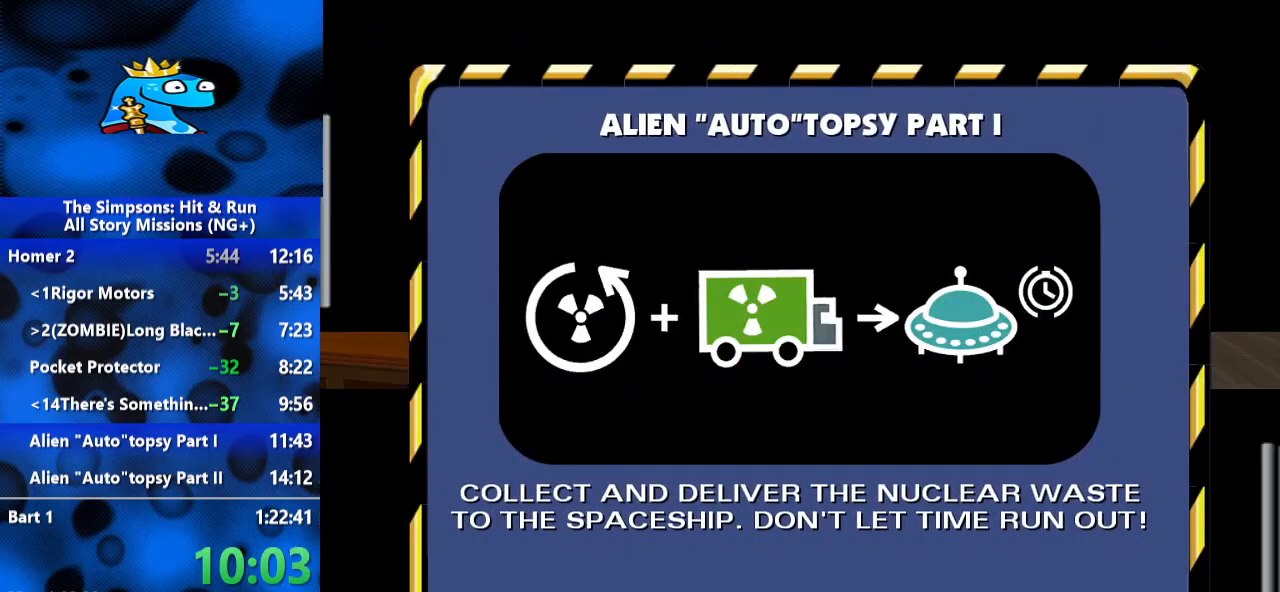
{"dt_ms": 500, "buttons": [], "left_stick": "up-left", "right_stick": "center", "events": [[333, "left_stick", "left"], [433, "left_stick", "center"], [500, "left_stick", "up-left"]]}
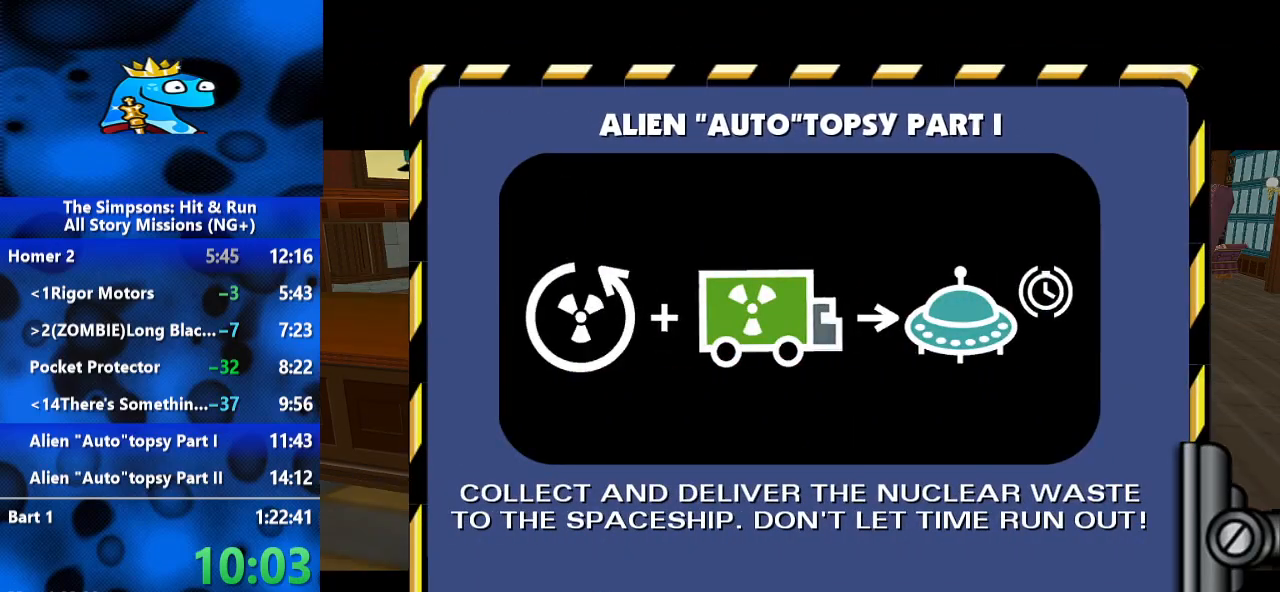
{"dt_ms": 500, "buttons": ["A"], "left_stick": "up", "right_stick": "center", "events": [[233, "left_stick", "up"], [500, "A", "down"]]}
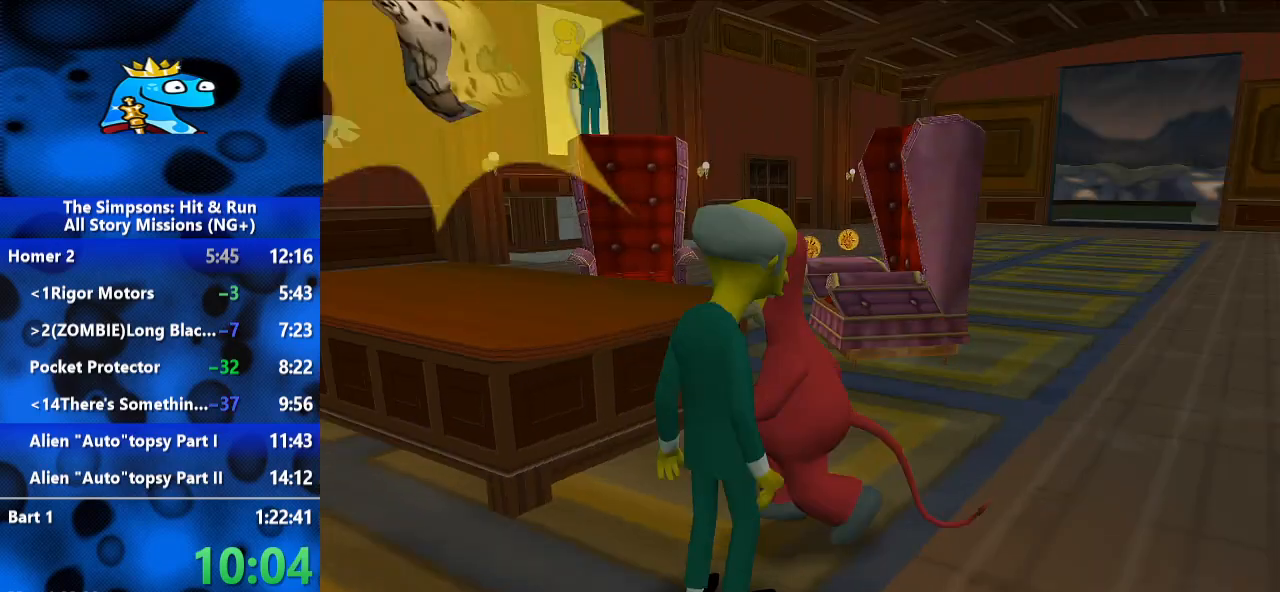
{"dt_ms": 500, "buttons": ["B"], "left_stick": "up", "right_stick": "center", "events": [[67, "A", "up"], [167, "A", "down"], [267, "A", "up"], [500, "B", "down"]]}
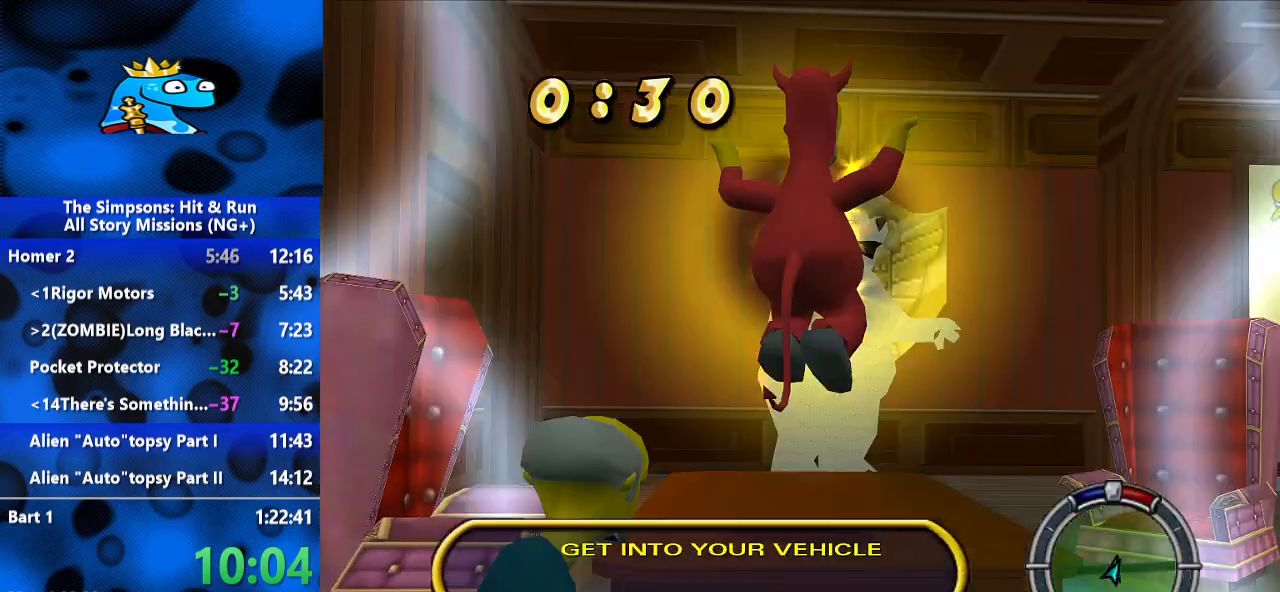
{"dt_ms": 500, "buttons": ["B"], "left_stick": "up-right", "right_stick": "center", "events": [[33, "left_stick", "right"], [267, "left_stick", "up-right"]]}
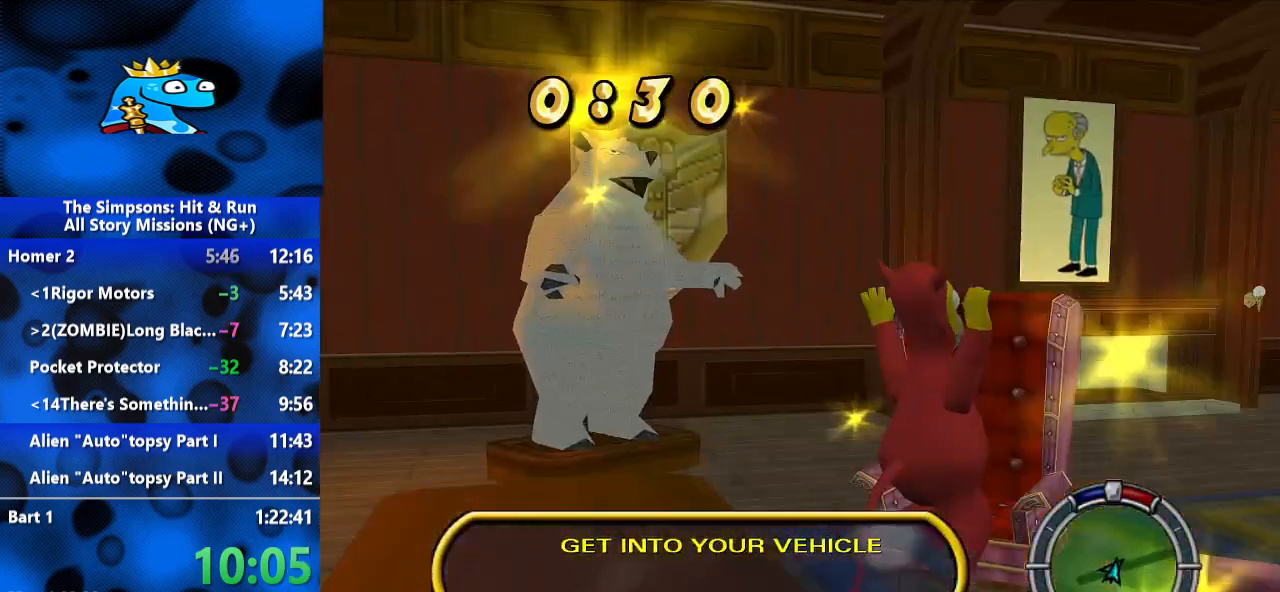
{"dt_ms": 500, "buttons": ["B"], "left_stick": "up", "right_stick": "center", "events": [[467, "left_stick", "up"]]}
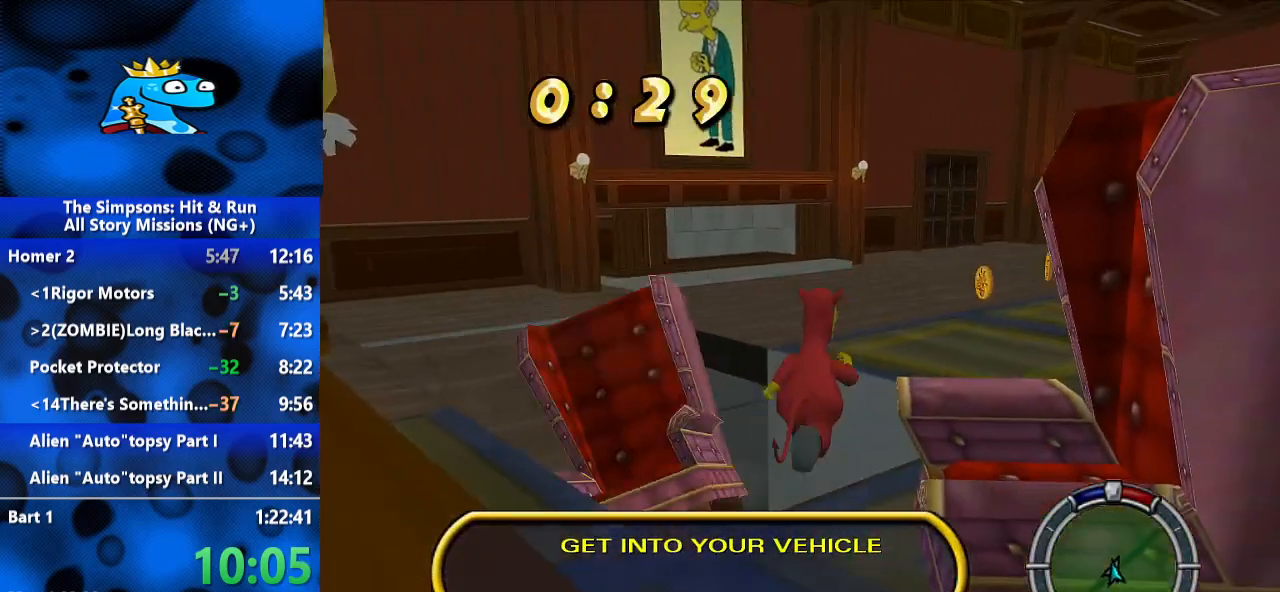
{"dt_ms": 1000, "buttons": [], "left_stick": "center", "right_stick": "center", "events": [[500, "B", "up"], [500, "left_stick", "center"]]}
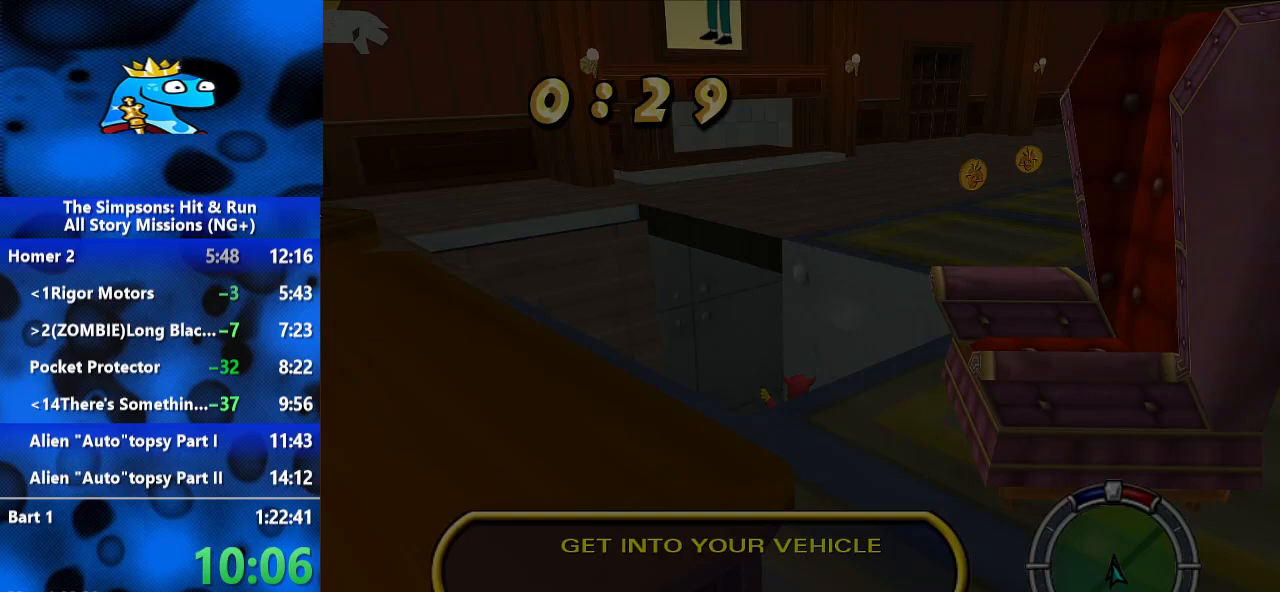
{"dt_ms": 500, "buttons": [], "left_stick": "right", "right_stick": "center", "events": [[167, "left_stick", "right"]]}
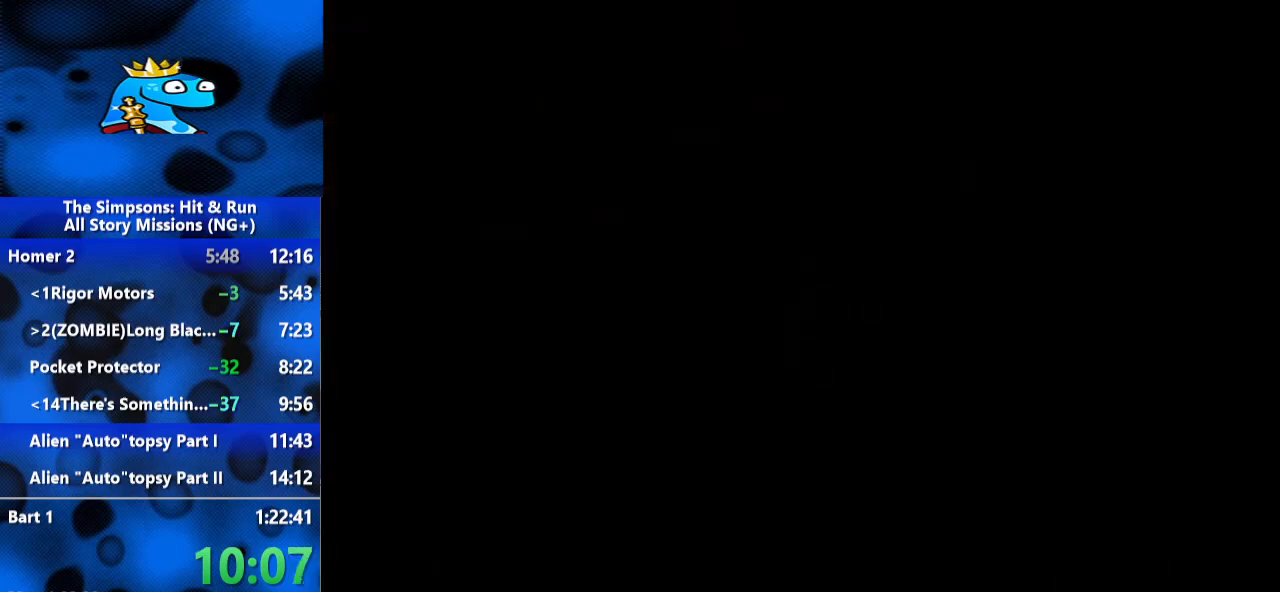
{"dt_ms": 500, "buttons": ["B"], "left_stick": "right", "right_stick": "center", "events": [[467, "B", "down"]]}
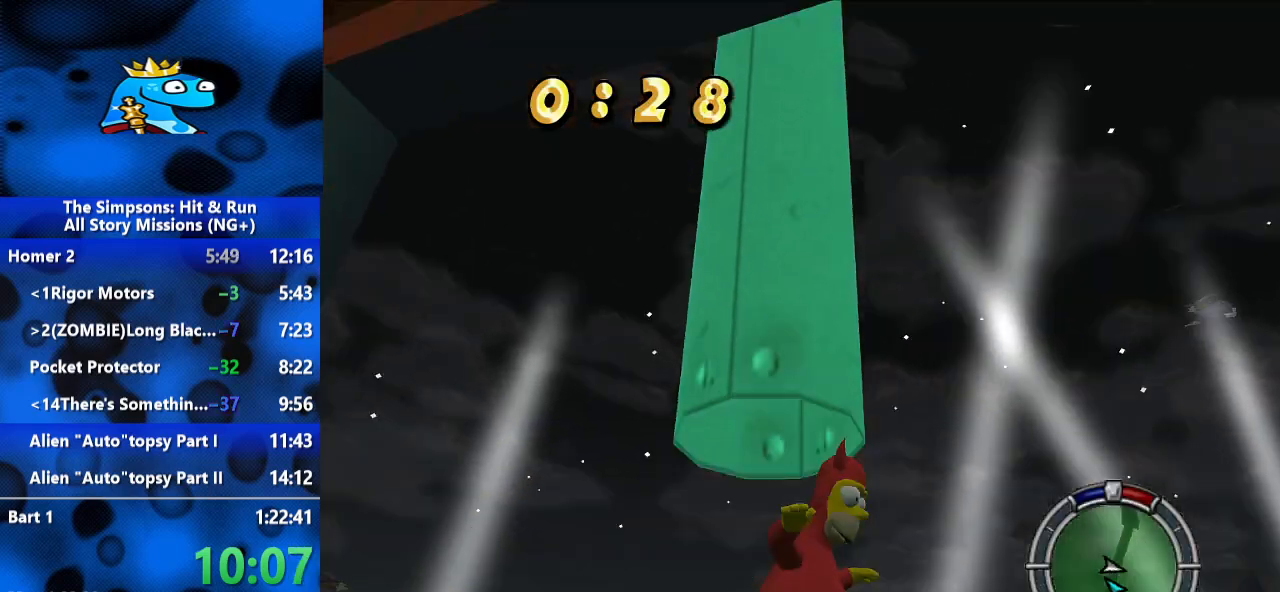
{"dt_ms": 500, "buttons": ["B"], "left_stick": "up", "right_stick": "center", "events": [[500, "left_stick", "up"]]}
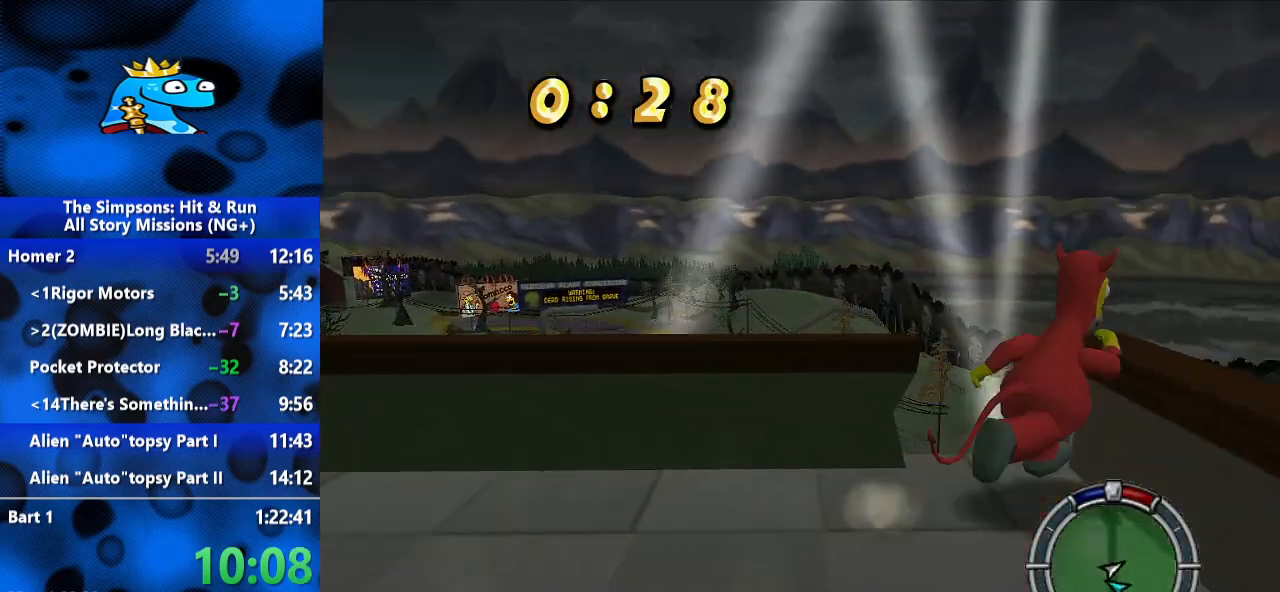
{"dt_ms": 500, "buttons": ["B"], "left_stick": "up", "right_stick": "center", "events": [[67, "left_stick", "up-left"], [367, "left_stick", "up"]]}
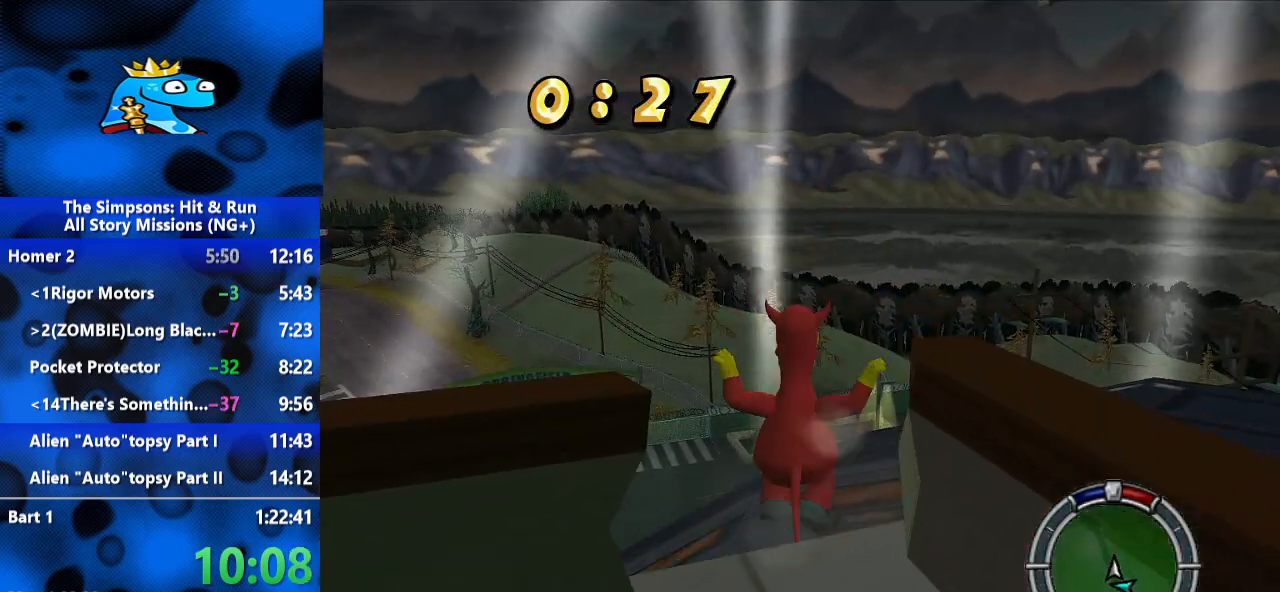
{"dt_ms": 500, "buttons": ["B"], "left_stick": "up", "right_stick": "center", "events": []}
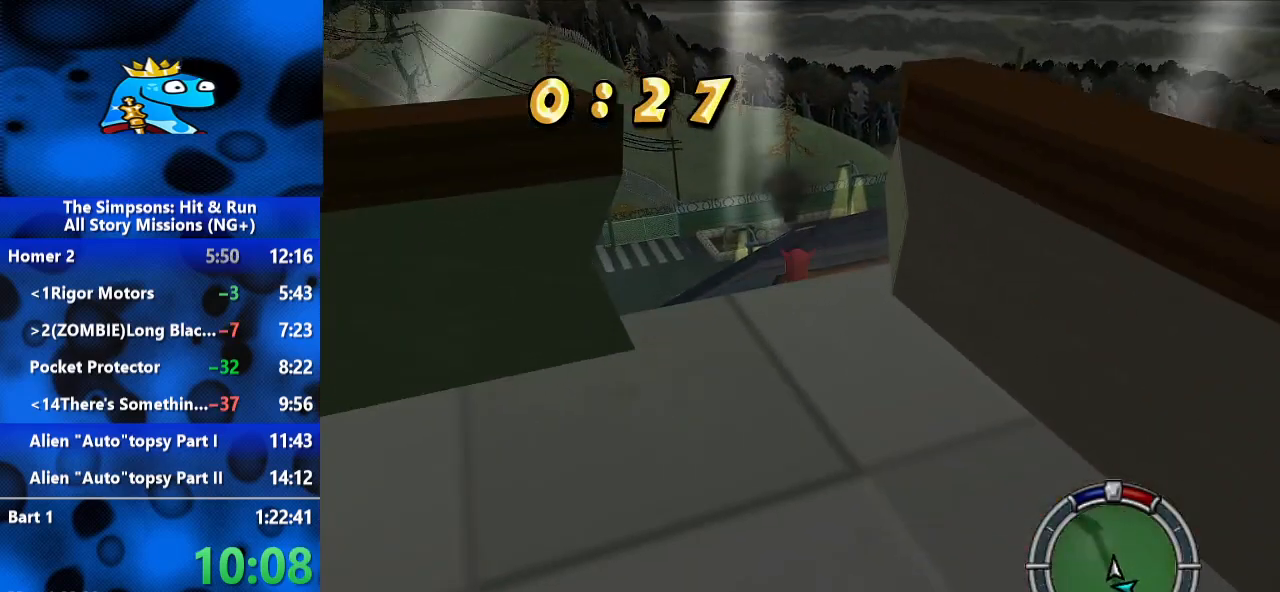
{"dt_ms": 500, "buttons": ["B"], "left_stick": "up", "right_stick": "up-right", "events": [[367, "right_stick", "up-right"]]}
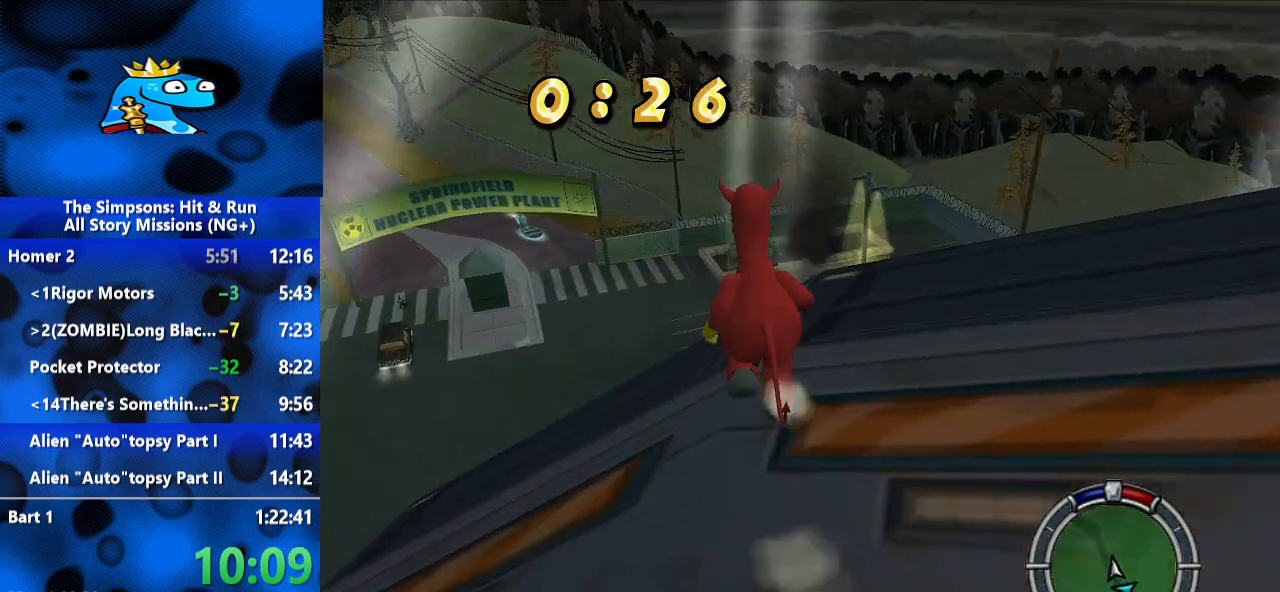
{"dt_ms": 500, "buttons": ["B"], "left_stick": "up", "right_stick": "right", "events": [[367, "right_stick", "center"], [500, "right_stick", "right"]]}
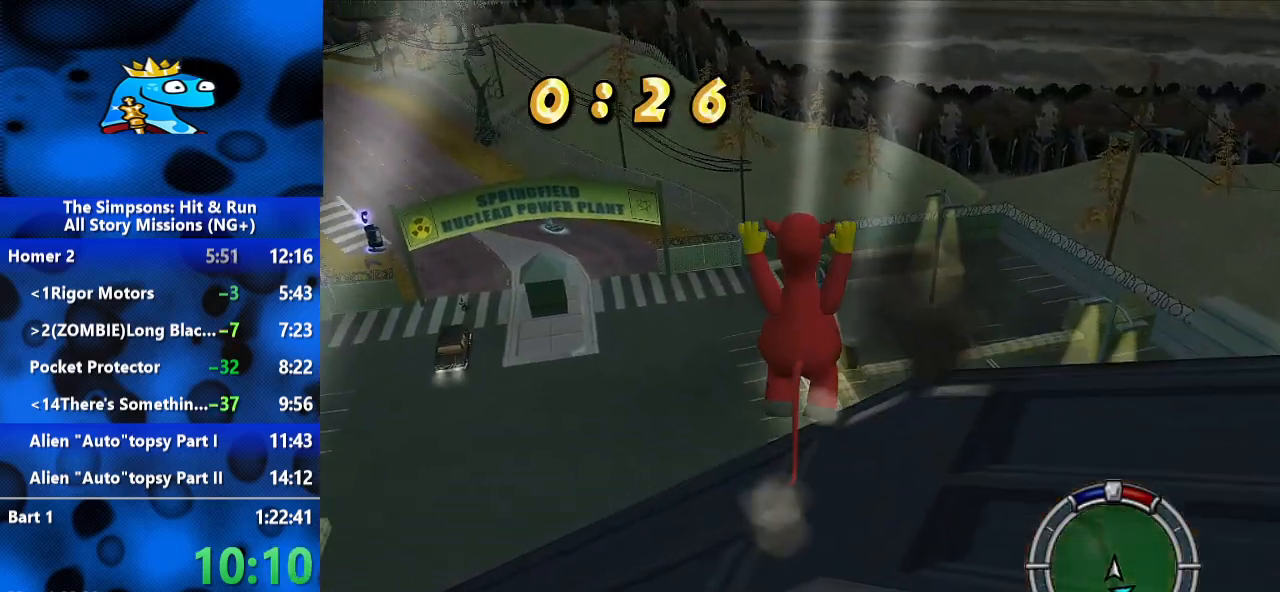
{"dt_ms": 500, "buttons": ["B"], "left_stick": "up", "right_stick": "right", "events": []}
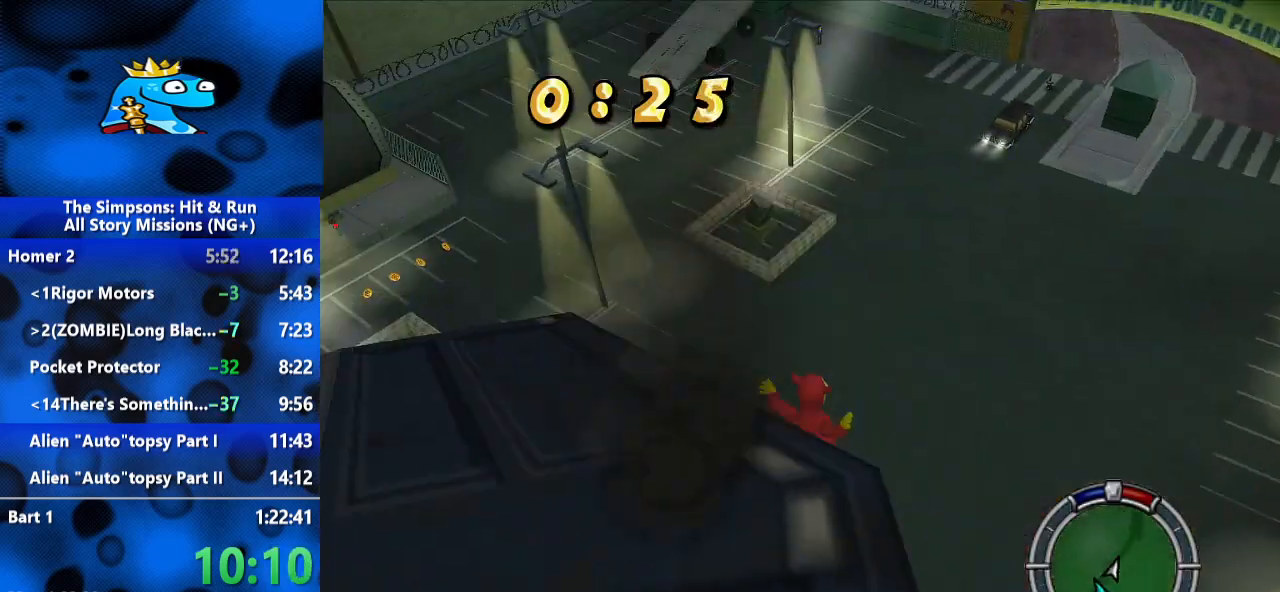
{"dt_ms": 500, "buttons": ["B"], "left_stick": "up", "right_stick": "right", "events": []}
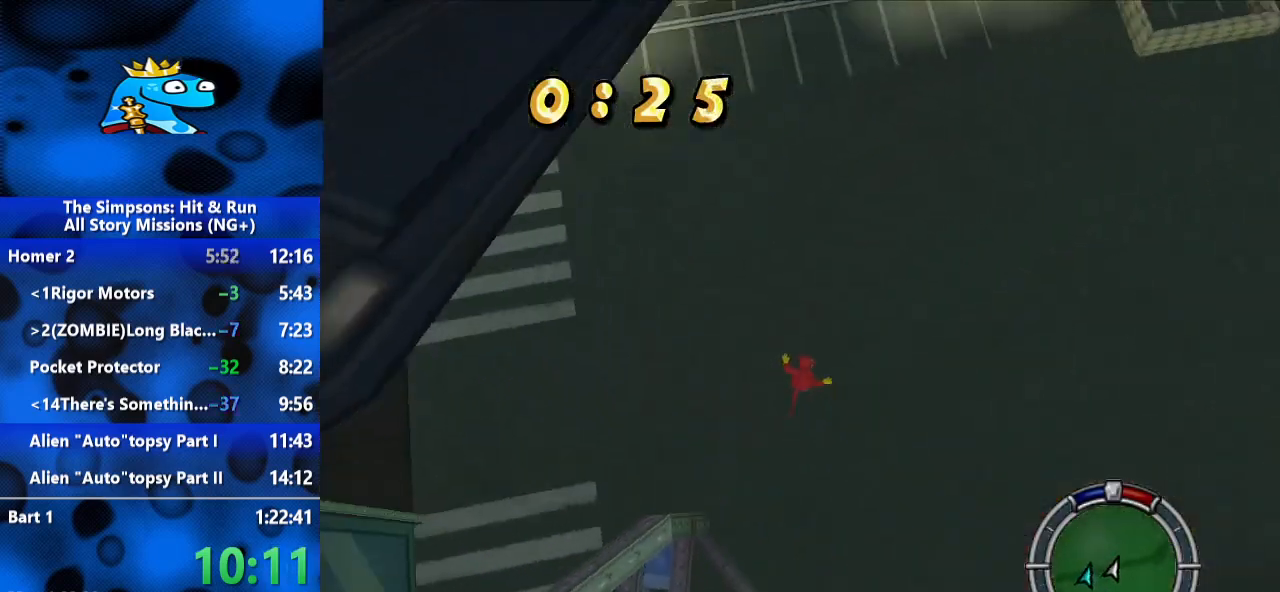
{"dt_ms": 500, "buttons": ["B"], "left_stick": "right", "right_stick": "right", "events": [[233, "left_stick", "up-right"], [367, "left_stick", "right"]]}
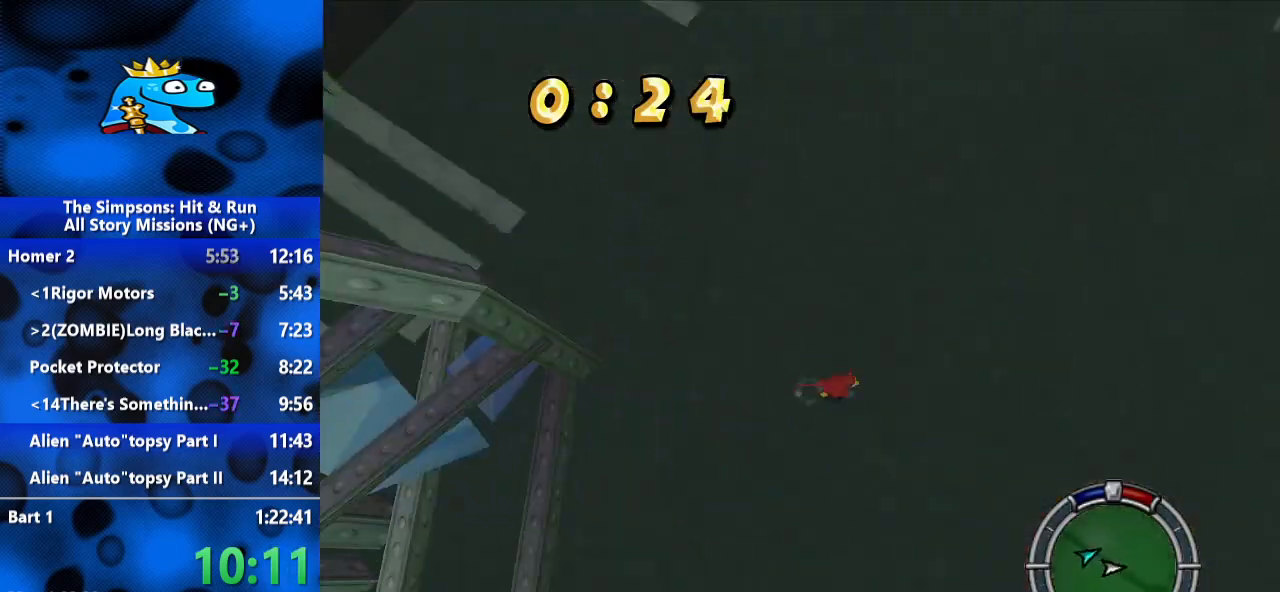
{"dt_ms": 500, "buttons": ["B"], "left_stick": "down-right", "right_stick": "right", "events": [[133, "left_stick", "down-right"]]}
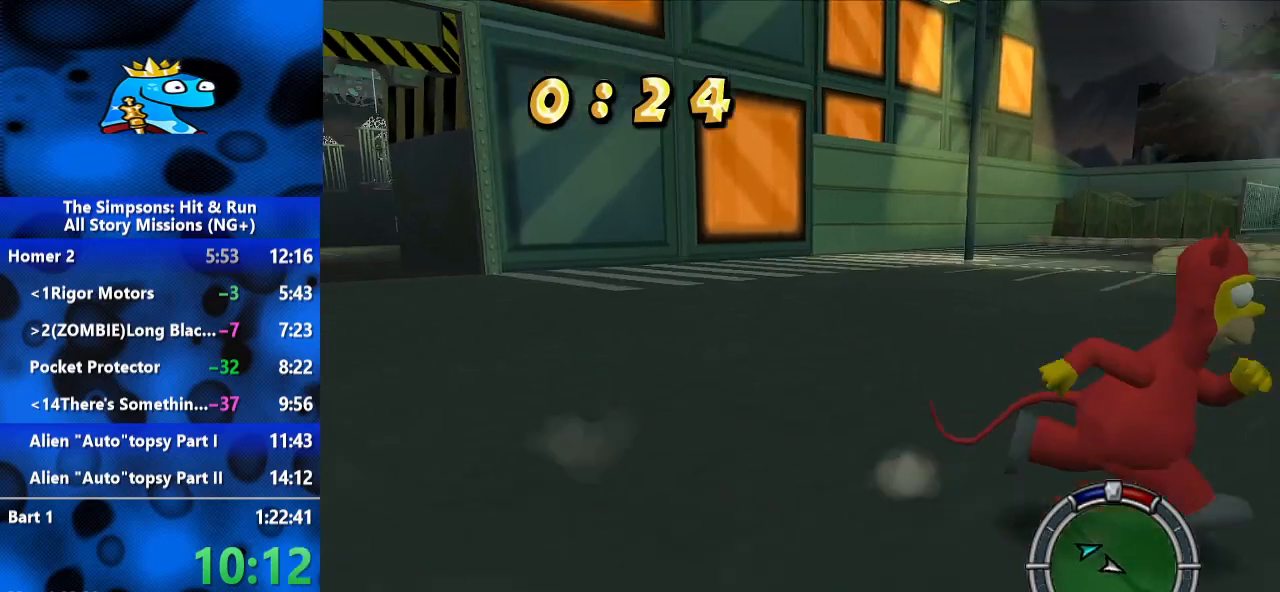
{"dt_ms": 500, "buttons": ["B"], "left_stick": "up-right", "right_stick": "up-left", "events": [[33, "left_stick", "right"], [33, "right_stick", "up-left"], [433, "left_stick", "up-right"]]}
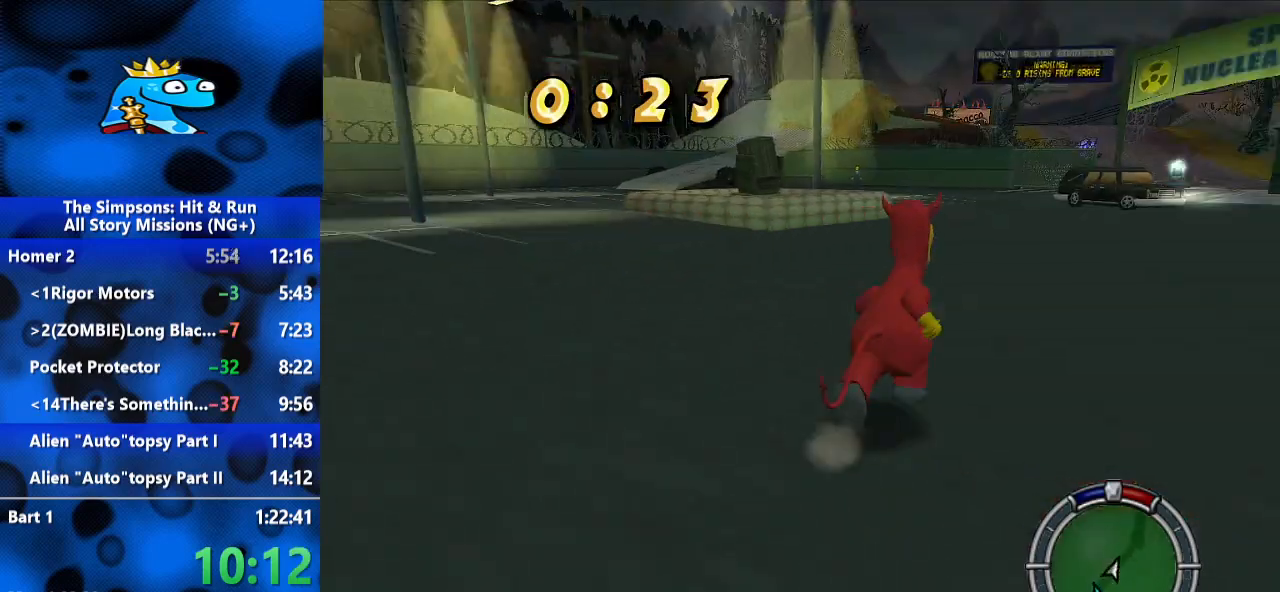
{"dt_ms": 500, "buttons": ["B"], "left_stick": "up", "right_stick": "center", "events": [[67, "left_stick", "up"], [333, "right_stick", "center"]]}
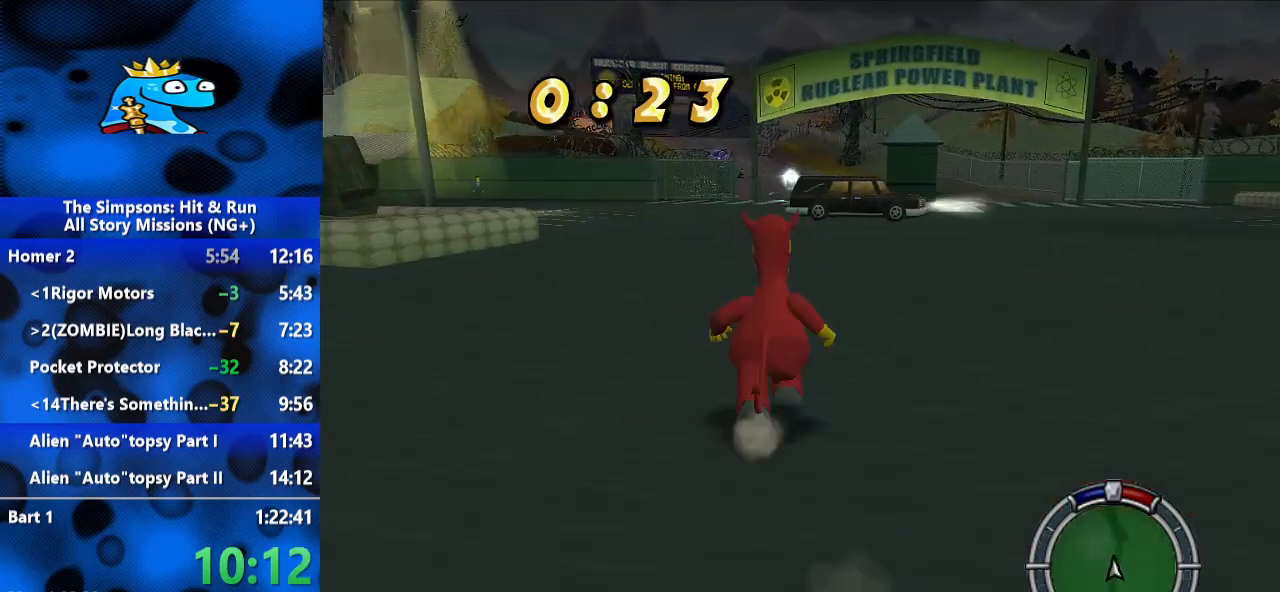
{"dt_ms": 500, "buttons": ["B"], "left_stick": "up", "right_stick": "center", "events": []}
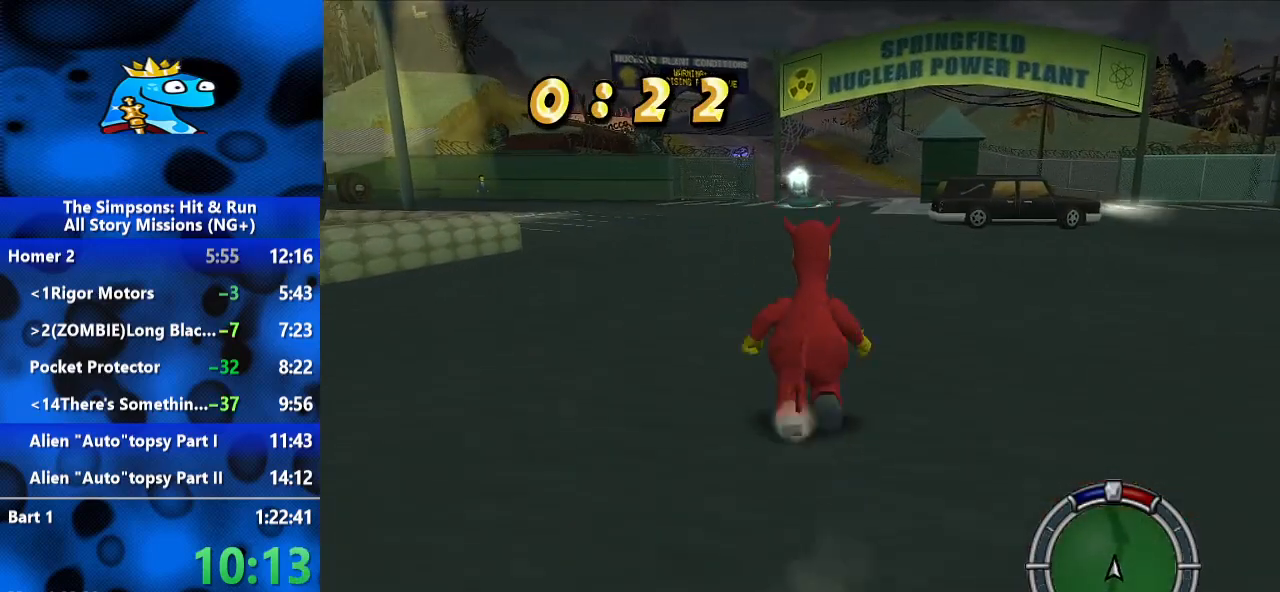
{"dt_ms": 500, "buttons": ["B"], "left_stick": "up", "right_stick": "center", "events": []}